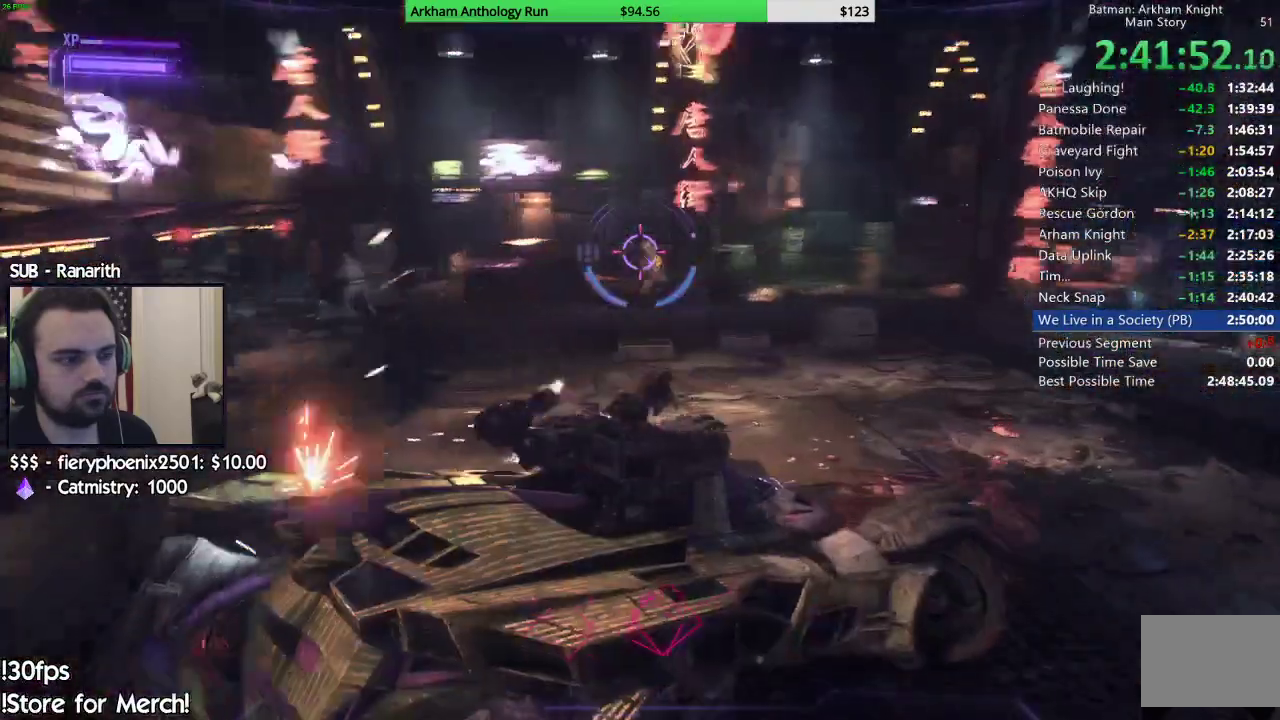
Gameplay with a controller (Xbox layout); each line is a JSON object with the inputs held at the frame after it. "events" lists button and stick changes between this image and that frame as [ms after this image, input, new state], when the widget could be followed in between.
{"buttons": ["L2", "R1"], "left_stick": "right", "right_stick": "left"}
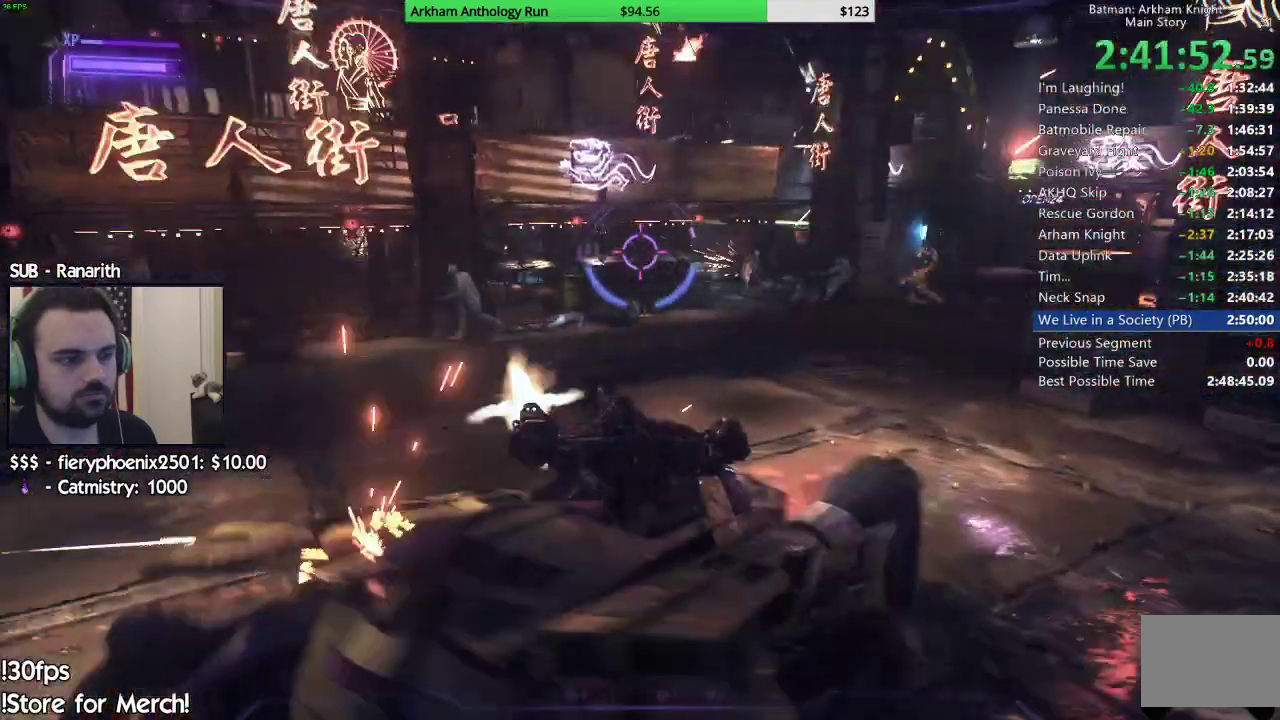
{"buttons": ["L2", "R1"], "left_stick": "up", "right_stick": "left", "events": [[350, "left_stick", "up-right"], [450, "left_stick", "up"]]}
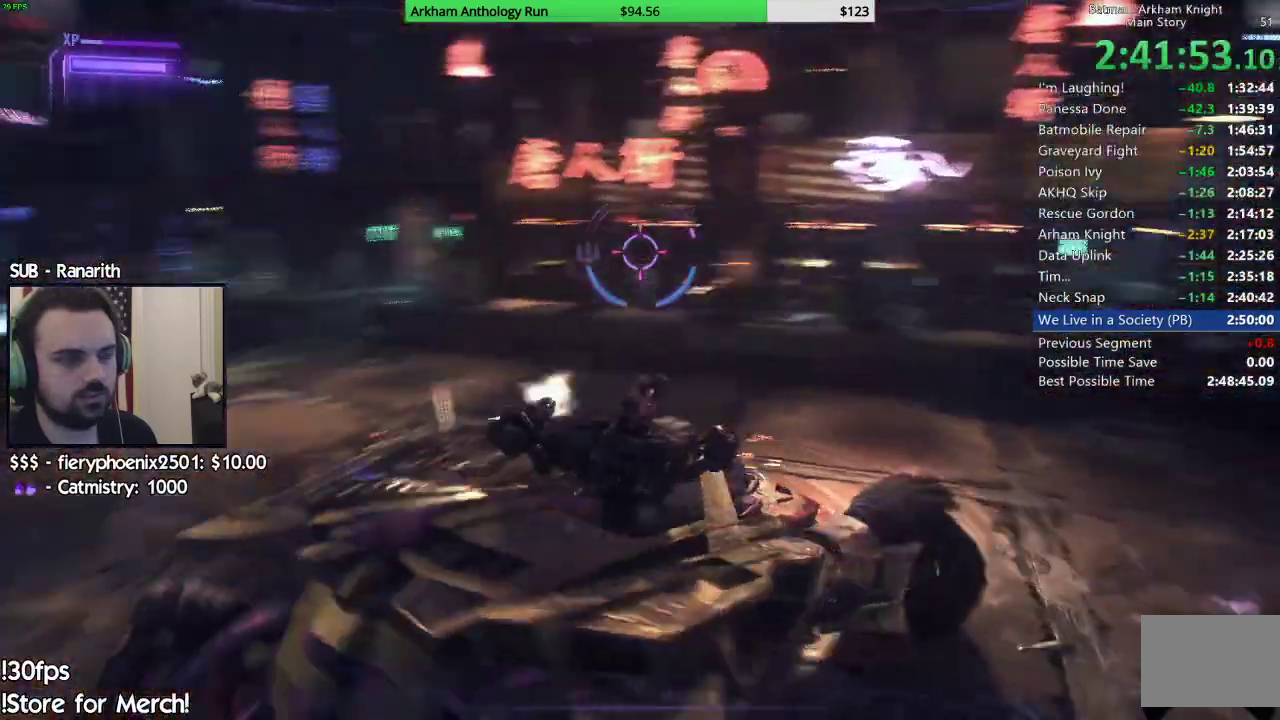
{"buttons": ["L2", "R1"], "left_stick": "up", "right_stick": "left", "events": [[50, "right_stick", "center"], [167, "left_stick", "up-left"], [250, "right_stick", "left"], [467, "left_stick", "up"]]}
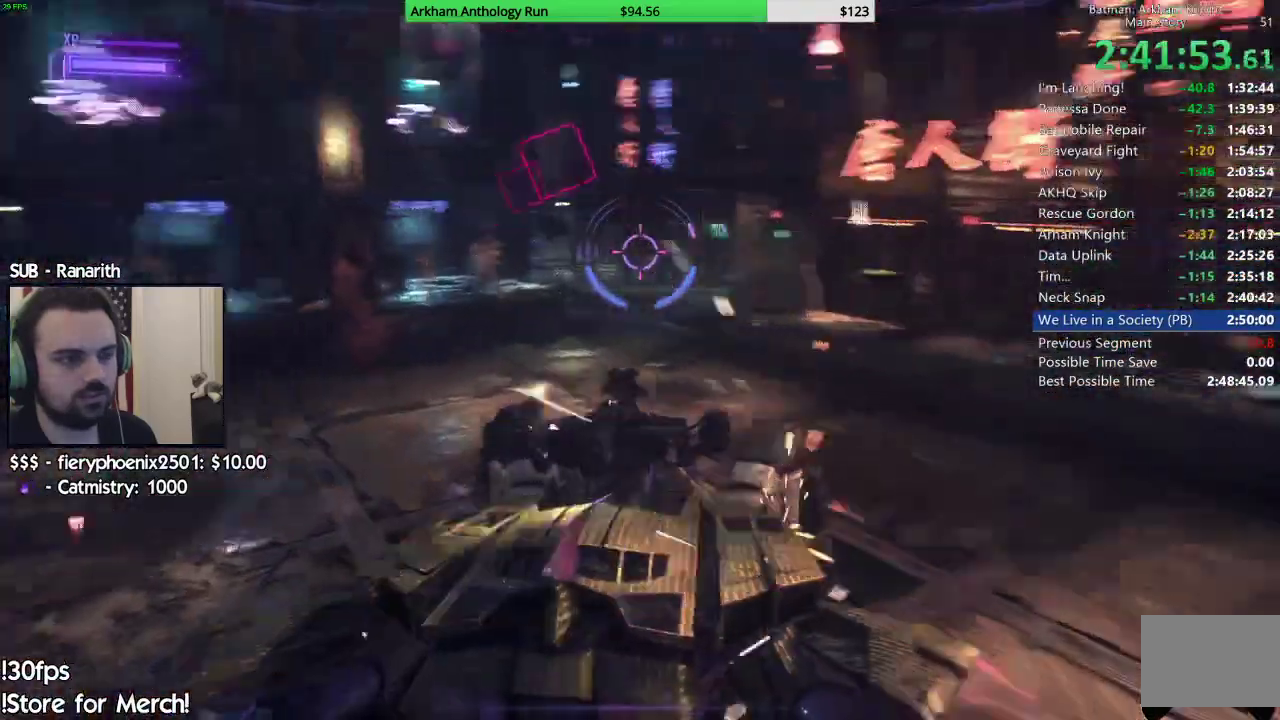
{"buttons": ["L2", "R1"], "left_stick": "up-left", "right_stick": "left", "events": [[83, "left_stick", "up-right"], [183, "right_stick", "center"], [367, "right_stick", "left"], [400, "left_stick", "up"], [483, "left_stick", "up-left"]]}
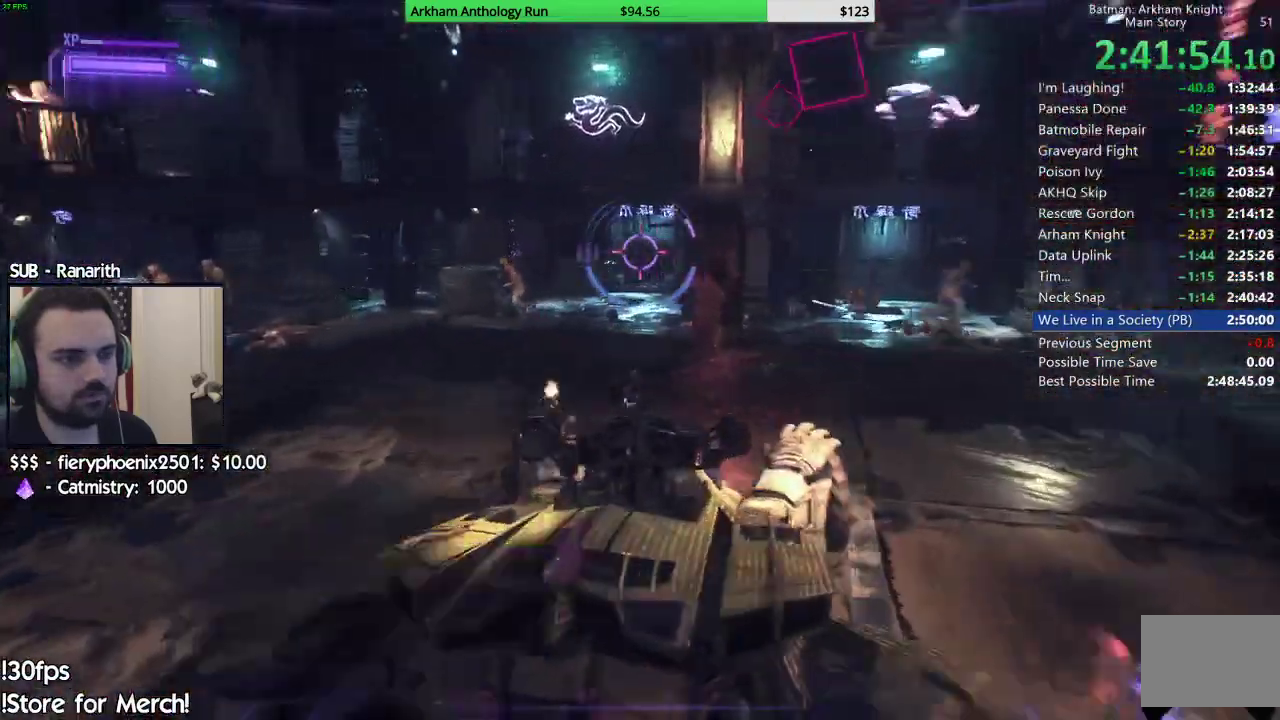
{"buttons": ["L2", "R1"], "left_stick": "down-right", "right_stick": "left", "events": [[50, "left_stick", "left"], [150, "left_stick", "down-left"], [233, "left_stick", "down"], [317, "right_stick", "center"], [383, "right_stick", "left"], [400, "left_stick", "down-right"]]}
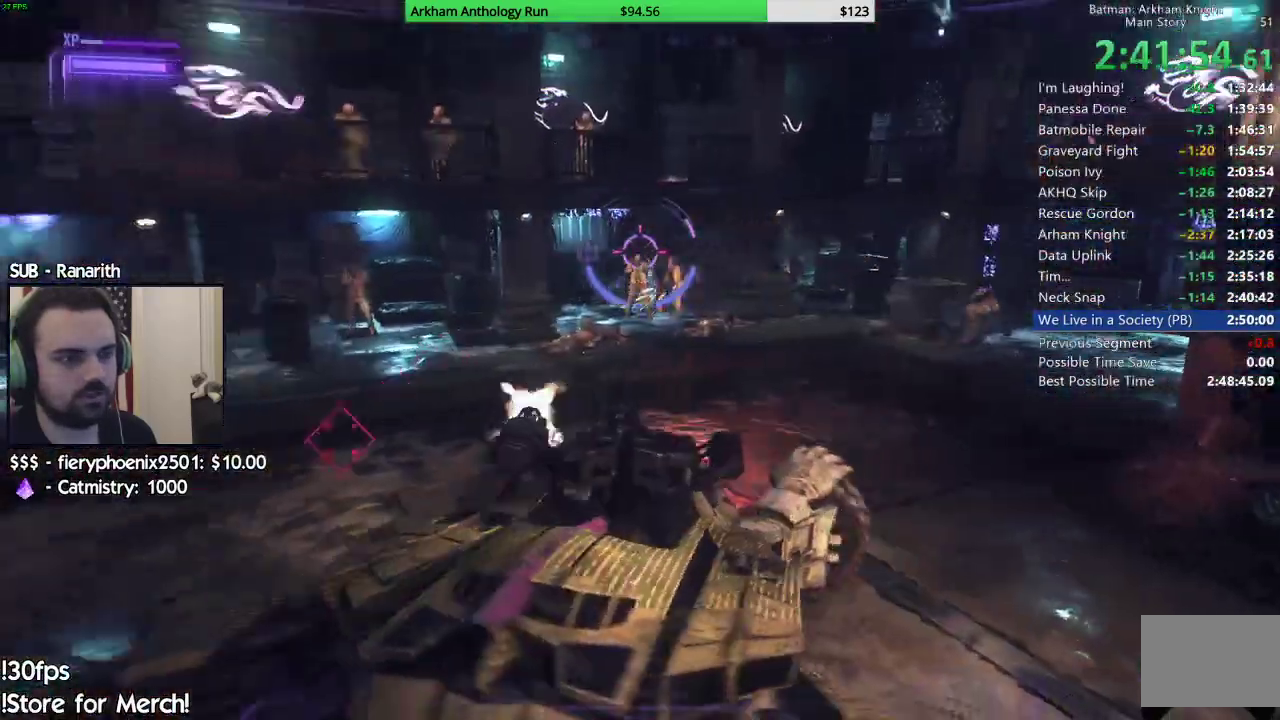
{"buttons": ["L2", "R1"], "left_stick": "right", "right_stick": "up-left", "events": [[83, "left_stick", "right"], [383, "right_stick", "up-left"]]}
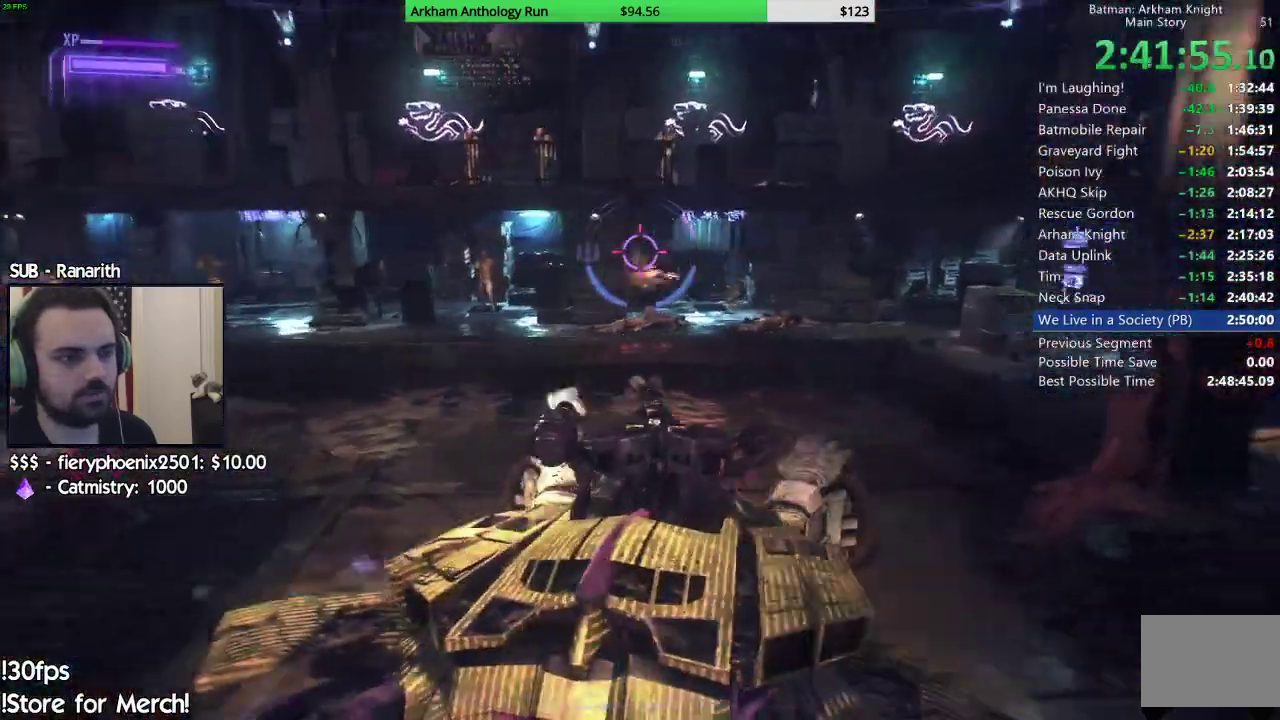
{"buttons": ["L2", "R1"], "left_stick": "down-left", "right_stick": "up-left", "events": [[17, "left_stick", "up-right"], [133, "left_stick", "up"], [217, "left_stick", "up-left"], [267, "left_stick", "left"], [267, "right_stick", "left"], [383, "left_stick", "down-left"], [450, "right_stick", "up-left"]]}
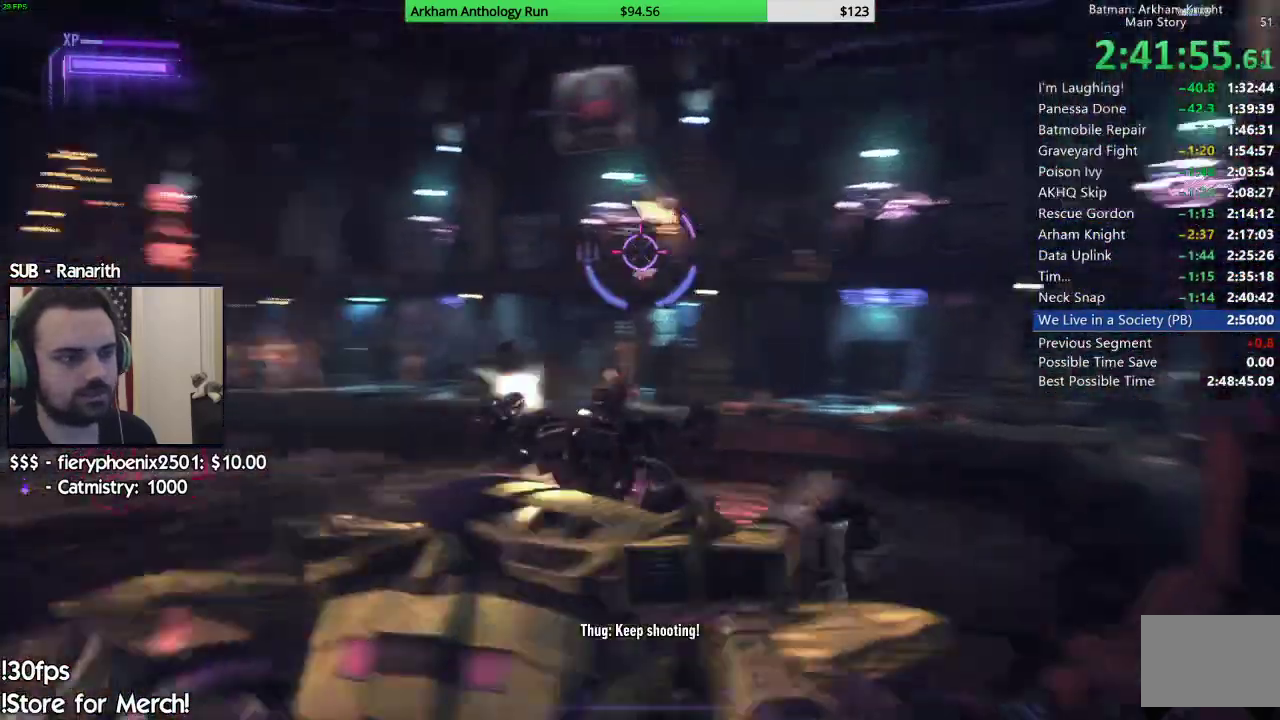
{"buttons": ["L2", "R1"], "left_stick": "right", "right_stick": "center", "events": [[167, "left_stick", "down"], [167, "right_stick", "left"], [217, "left_stick", "down-right"], [317, "right_stick", "down-left"], [350, "left_stick", "right"], [500, "right_stick", "center"]]}
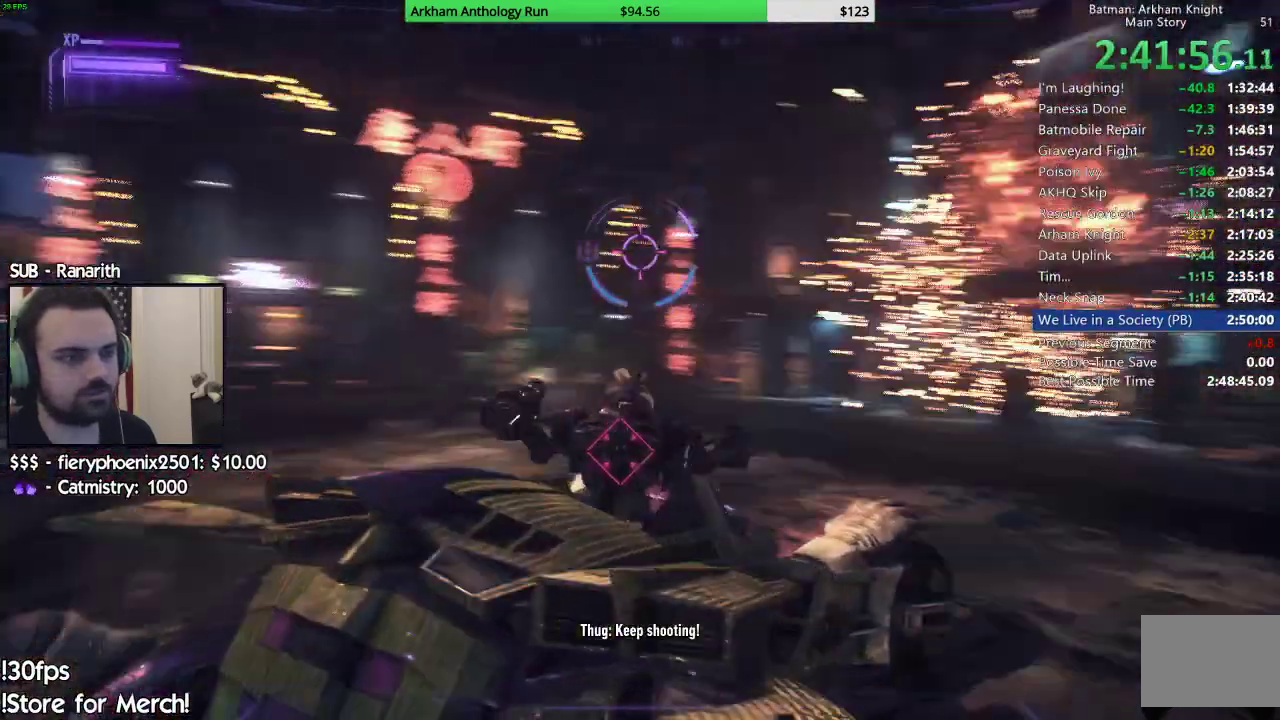
{"buttons": ["L2", "R1"], "left_stick": "up-right", "right_stick": "down", "events": [[17, "left_stick", "up-right"], [83, "right_stick", "down"], [300, "right_stick", "center"], [450, "right_stick", "down"]]}
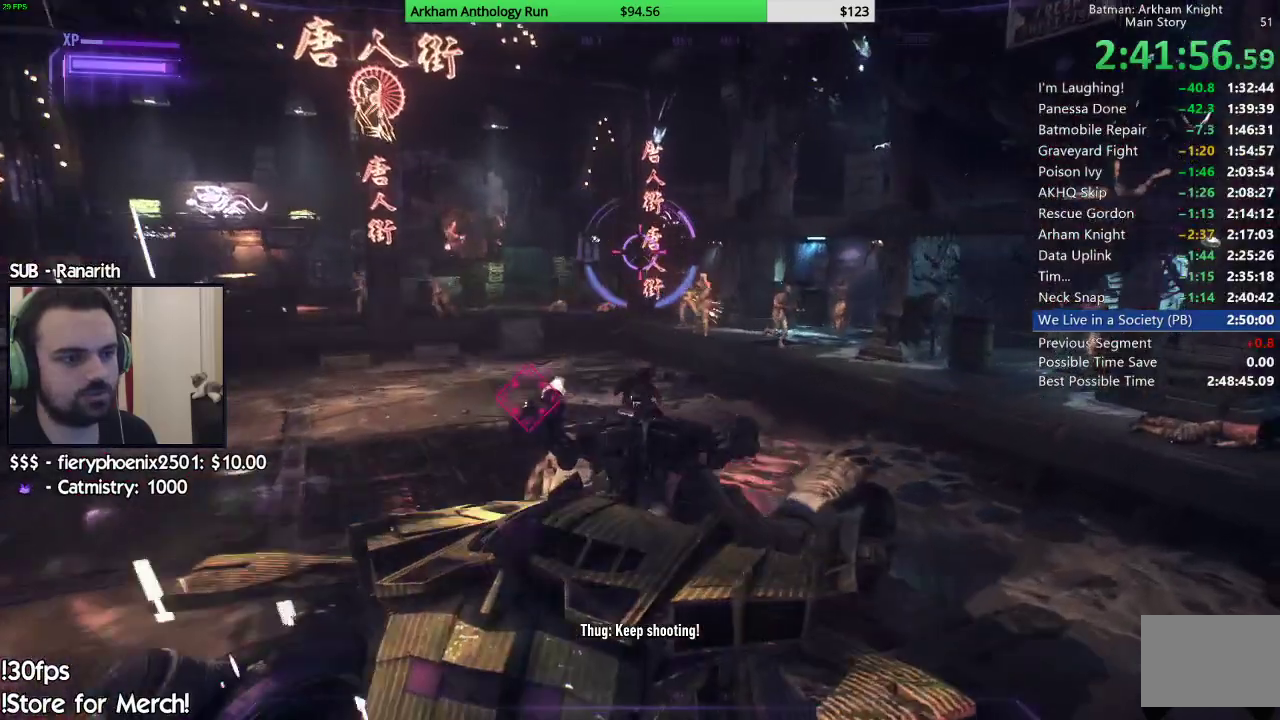
{"buttons": ["L2", "R1"], "left_stick": "up-left", "right_stick": "down-left", "events": [[100, "right_stick", "down-right"], [217, "right_stick", "center"], [233, "left_stick", "up"], [283, "left_stick", "up-left"], [300, "right_stick", "down"], [350, "right_stick", "down-left"]]}
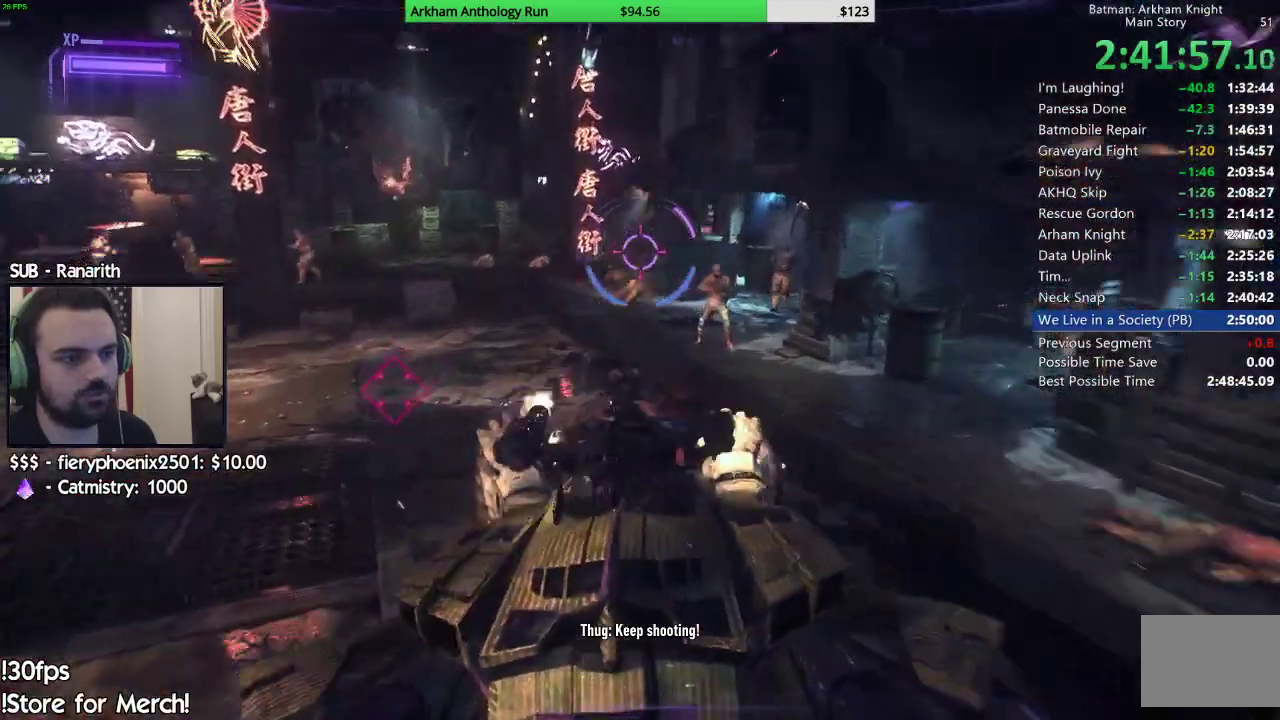
{"buttons": ["L2", "R1"], "left_stick": "up-right", "right_stick": "left", "events": [[167, "left_stick", "up"], [183, "right_stick", "center"], [300, "left_stick", "up-right"], [350, "right_stick", "left"]]}
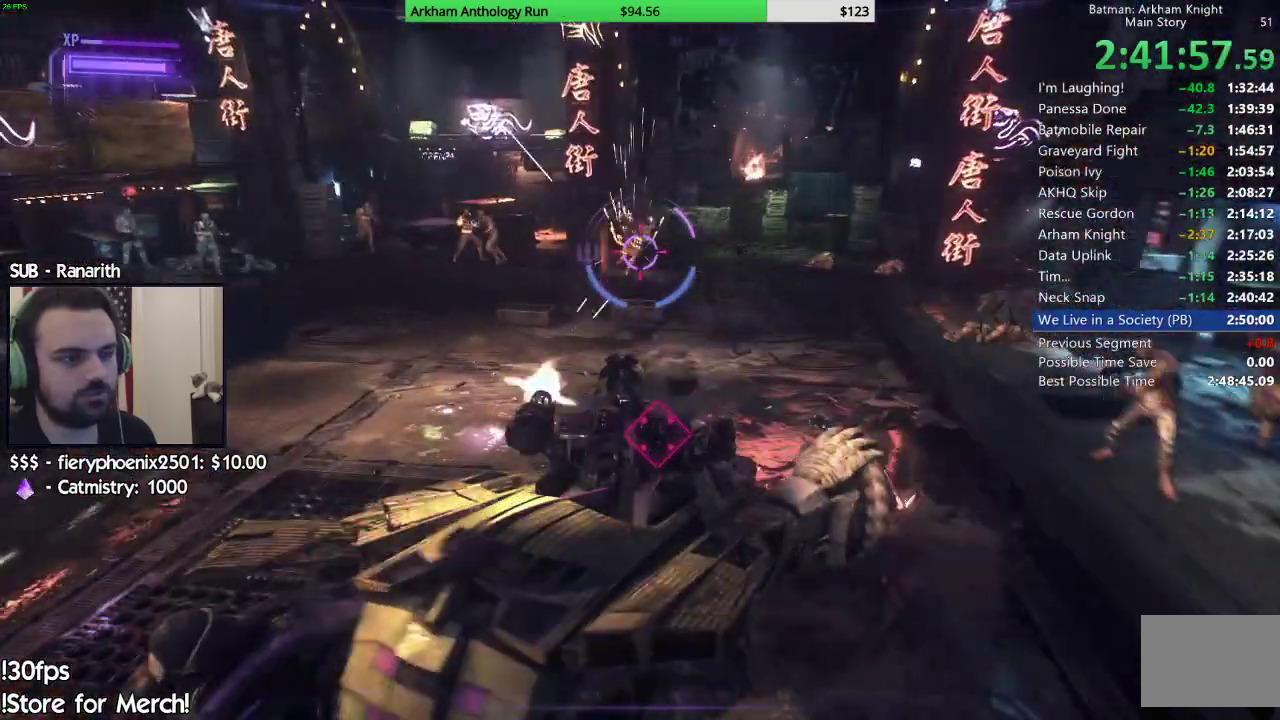
{"buttons": ["L2", "R1"], "left_stick": "up-right", "right_stick": "up-left", "events": [[233, "right_stick", "up-left"]]}
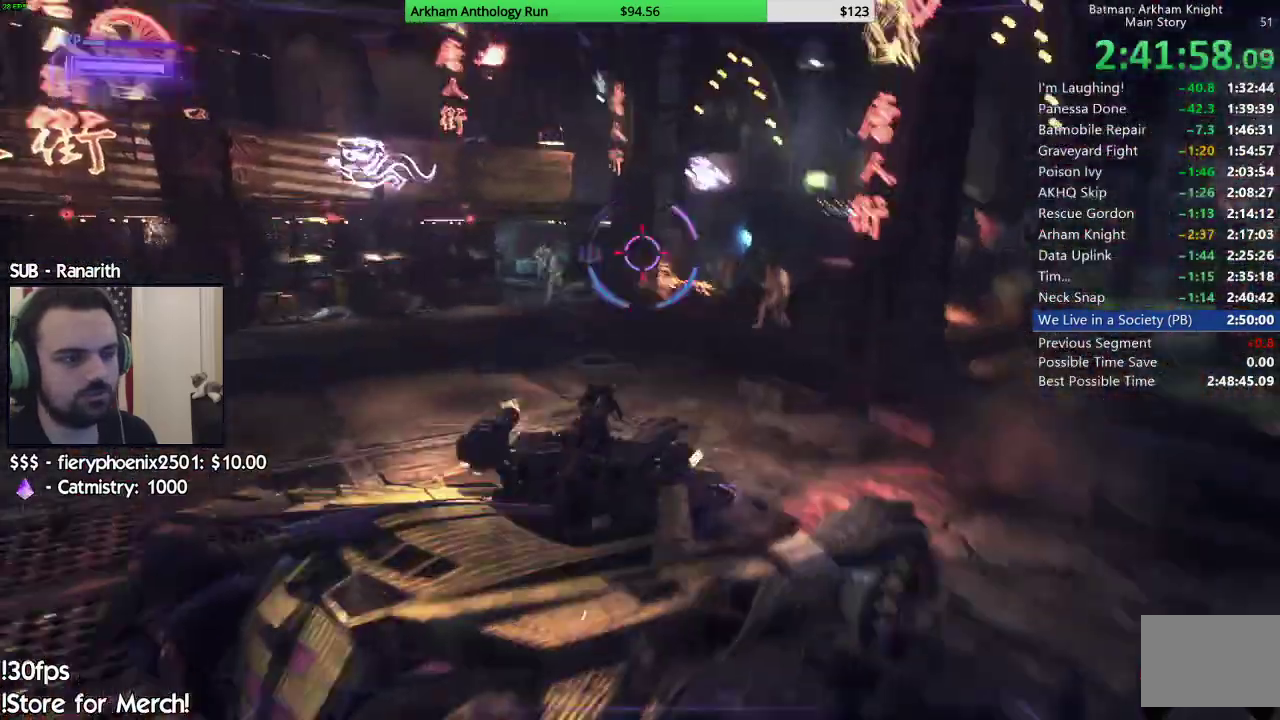
{"buttons": ["L2", "R1"], "left_stick": "up", "right_stick": "left", "events": [[83, "right_stick", "left"], [250, "left_stick", "center"], [333, "right_stick", "center"], [417, "left_stick", "up"], [433, "right_stick", "left"]]}
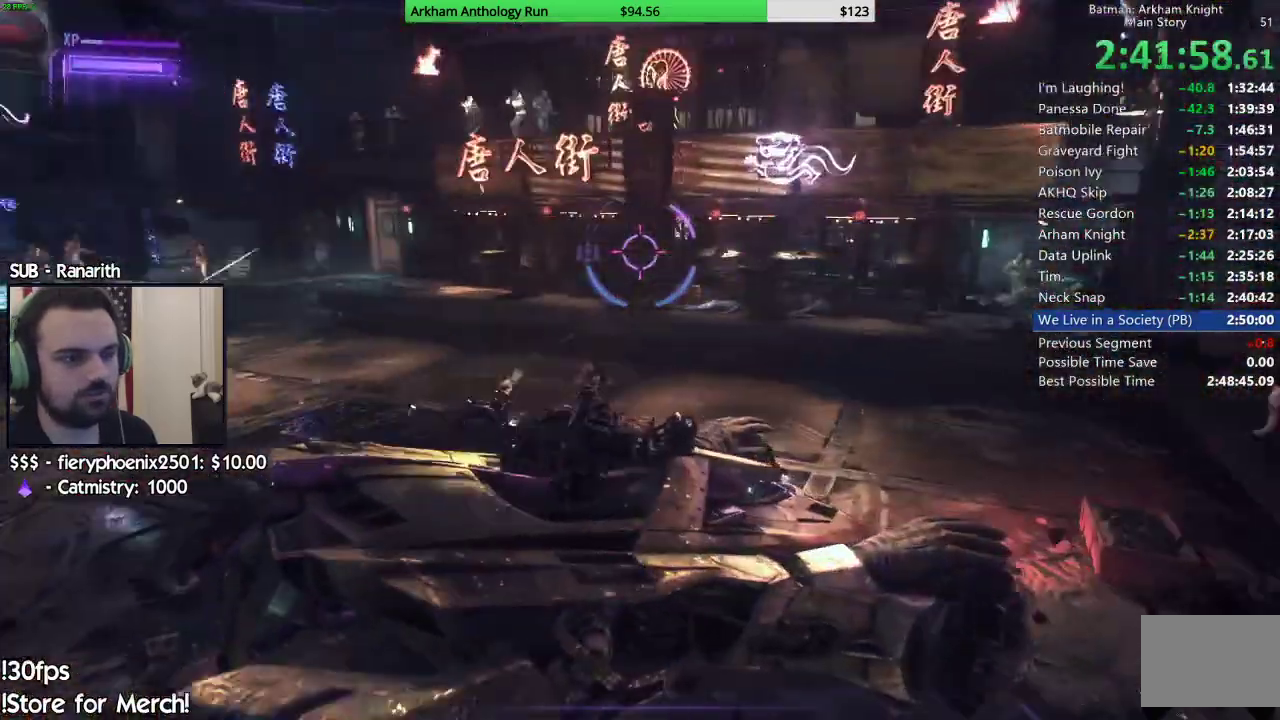
{"buttons": ["L2", "R1"], "left_stick": "up", "right_stick": "up-right", "events": [[117, "right_stick", "up-left"], [183, "left_stick", "up-left"], [317, "right_stick", "up"], [367, "right_stick", "up-right"], [383, "left_stick", "up"]]}
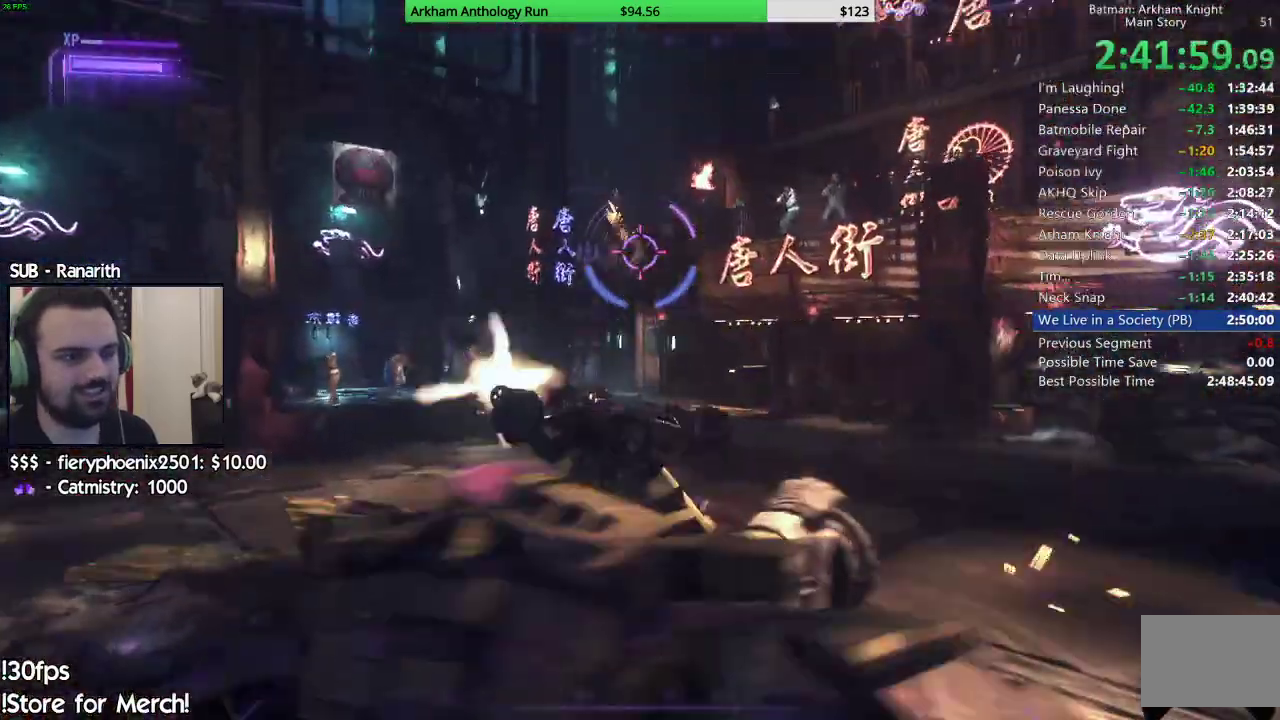
{"buttons": ["L2", "R1"], "left_stick": "left", "right_stick": "down-right", "events": [[83, "left_stick", "up-left"], [167, "left_stick", "left"], [200, "right_stick", "right"], [317, "left_stick", "down-left"], [383, "right_stick", "down-right"], [467, "left_stick", "left"]]}
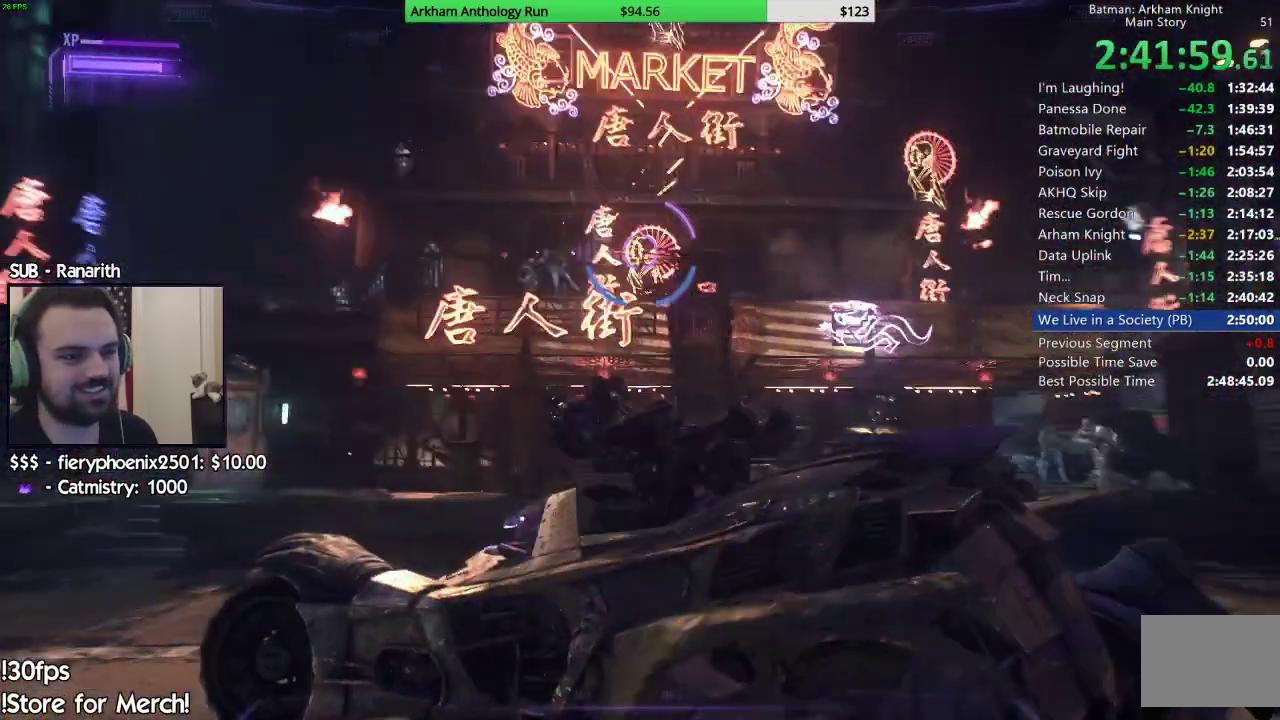
{"buttons": ["L2", "R1"], "left_stick": "up-right", "right_stick": "up-left", "events": [[200, "left_stick", "up-left"], [217, "right_stick", "up-right"], [367, "left_stick", "up-right"], [483, "right_stick", "up-left"]]}
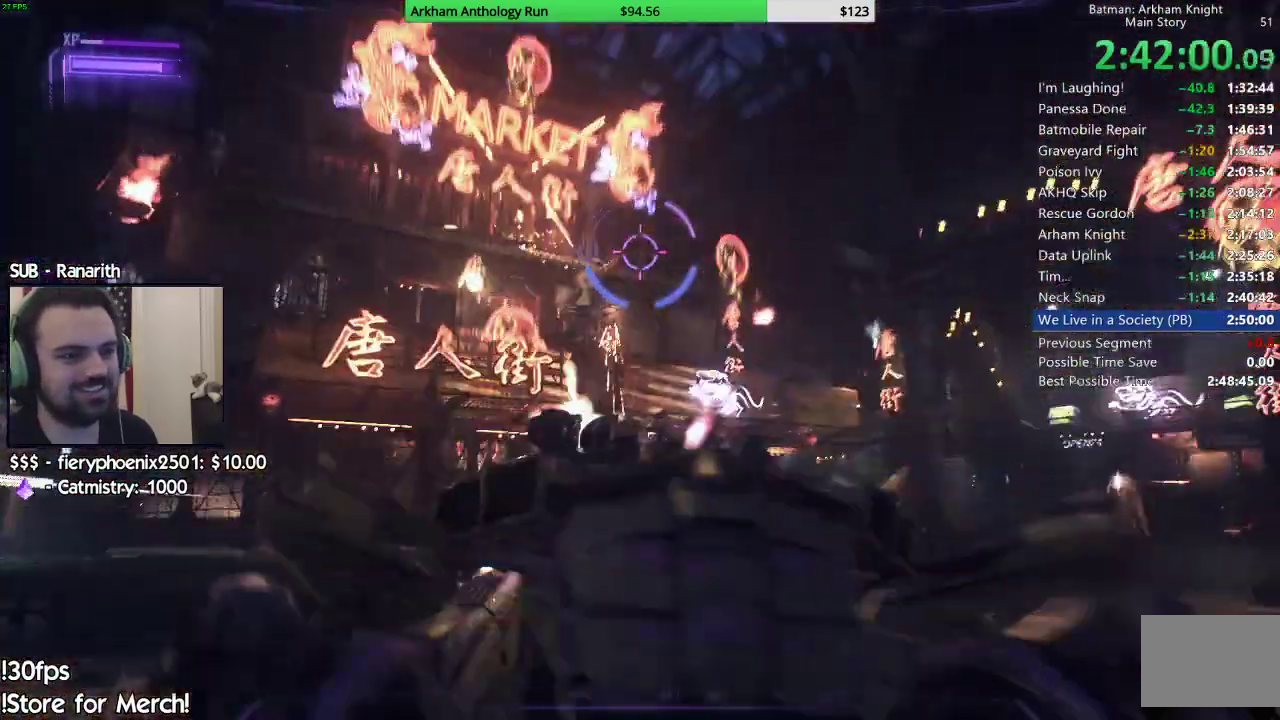
{"buttons": ["L2", "R1"], "left_stick": "right", "right_stick": "down-left", "events": [[17, "right_stick", "left"], [383, "left_stick", "right"], [483, "right_stick", "down-left"]]}
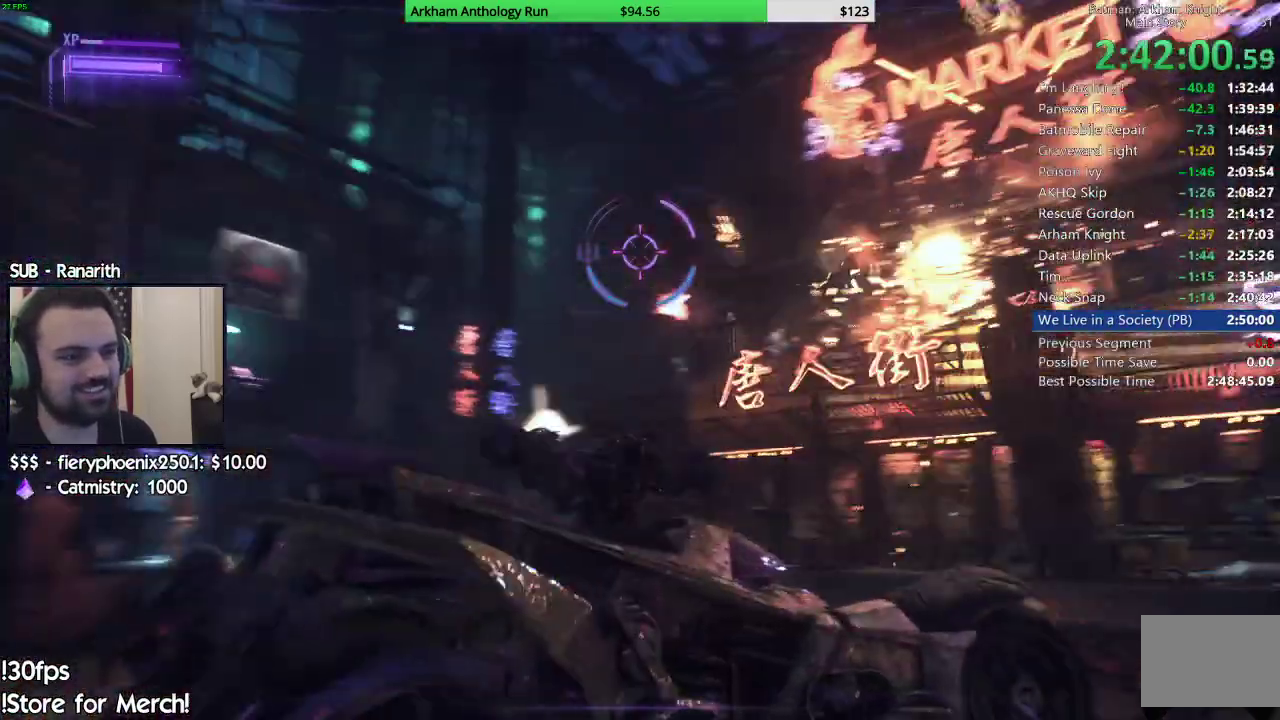
{"buttons": ["L2", "R1"], "left_stick": "up-right", "right_stick": "left", "events": [[33, "left_stick", "down-right"], [233, "left_stick", "right"], [450, "left_stick", "up-right"], [500, "right_stick", "left"]]}
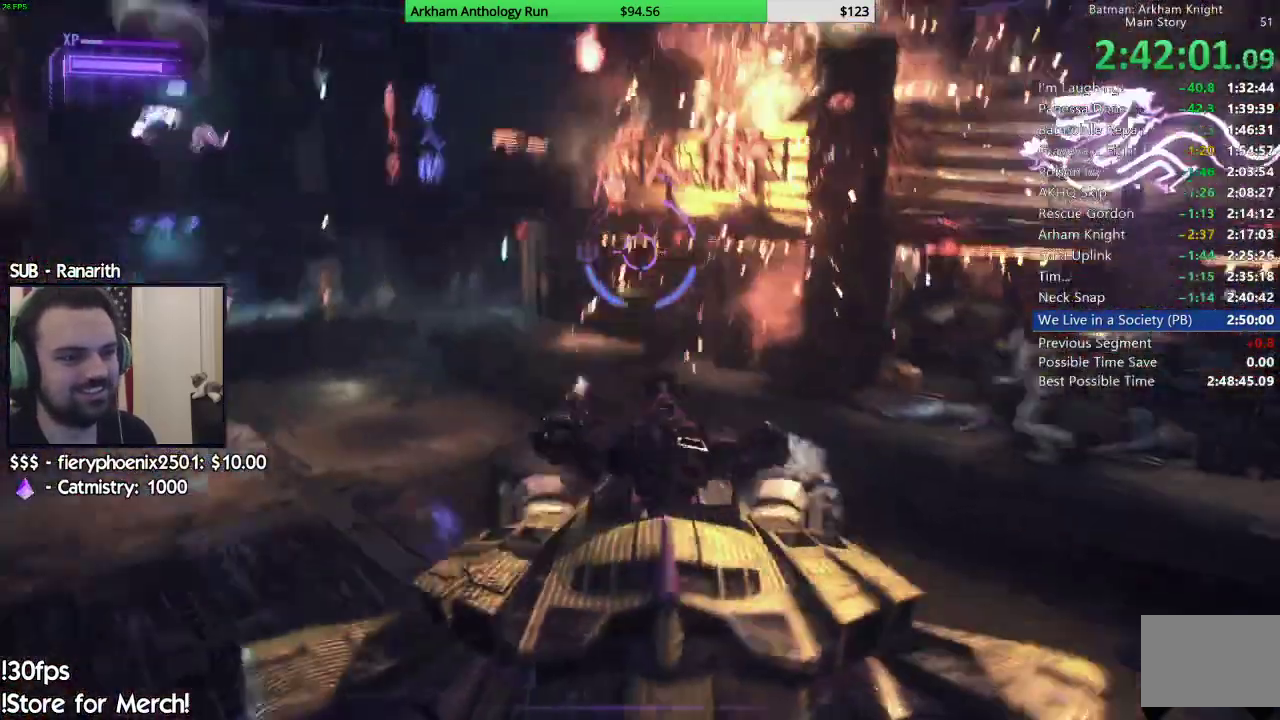
{"buttons": ["L2", "R1"], "left_stick": "up-left", "right_stick": "left", "events": [[33, "right_stick", "center"], [133, "left_stick", "up-left"], [200, "right_stick", "left"]]}
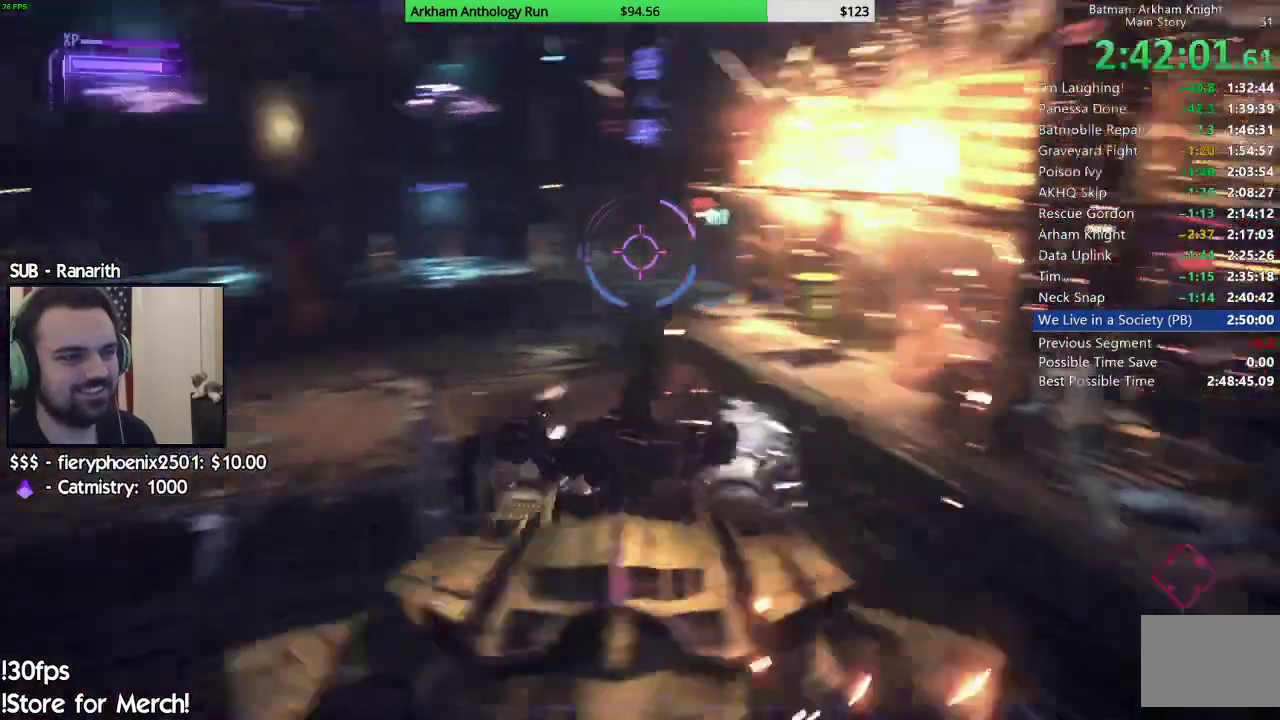
{"buttons": ["L2", "R1"], "left_stick": "up-left", "right_stick": "left", "events": [[33, "left_stick", "up"], [33, "right_stick", "center"], [100, "left_stick", "up-right"], [267, "right_stick", "left"], [417, "left_stick", "up"], [483, "left_stick", "up-left"]]}
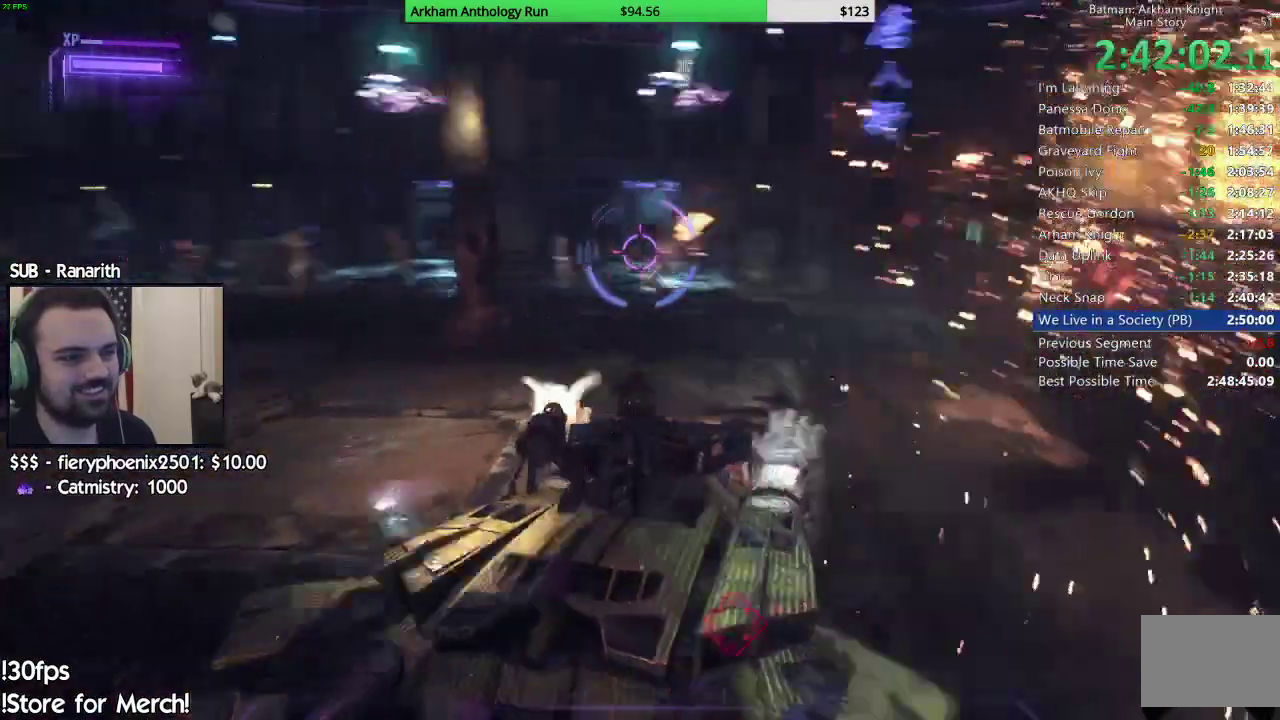
{"buttons": ["L2", "R1"], "left_stick": "up-left", "right_stick": "left", "events": [[117, "right_stick", "center"], [217, "left_stick", "up"], [233, "right_stick", "left"], [300, "left_stick", "up-left"]]}
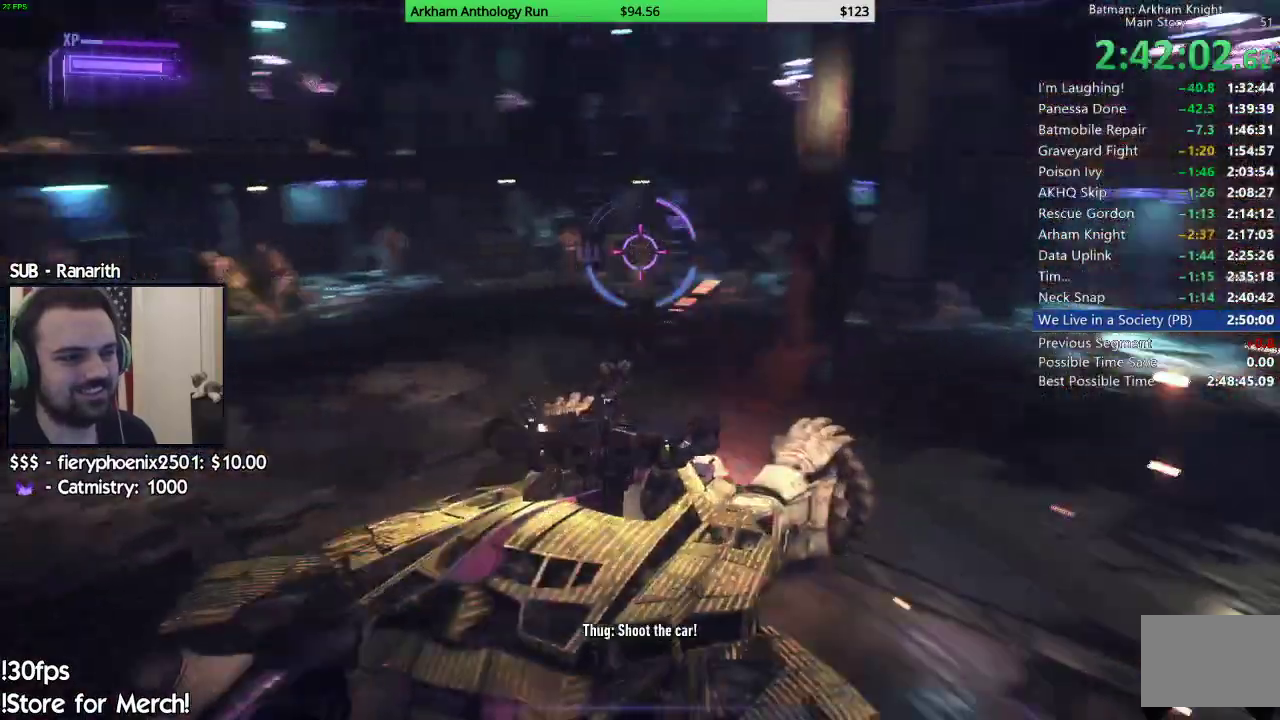
{"buttons": ["L2", "R1"], "left_stick": "left", "right_stick": "left", "events": [[17, "left_stick", "up"], [17, "right_stick", "up-left"], [67, "right_stick", "center"], [100, "left_stick", "up-right"], [150, "right_stick", "left"], [200, "left_stick", "right"], [317, "left_stick", "down"], [383, "left_stick", "down-left"], [467, "left_stick", "left"]]}
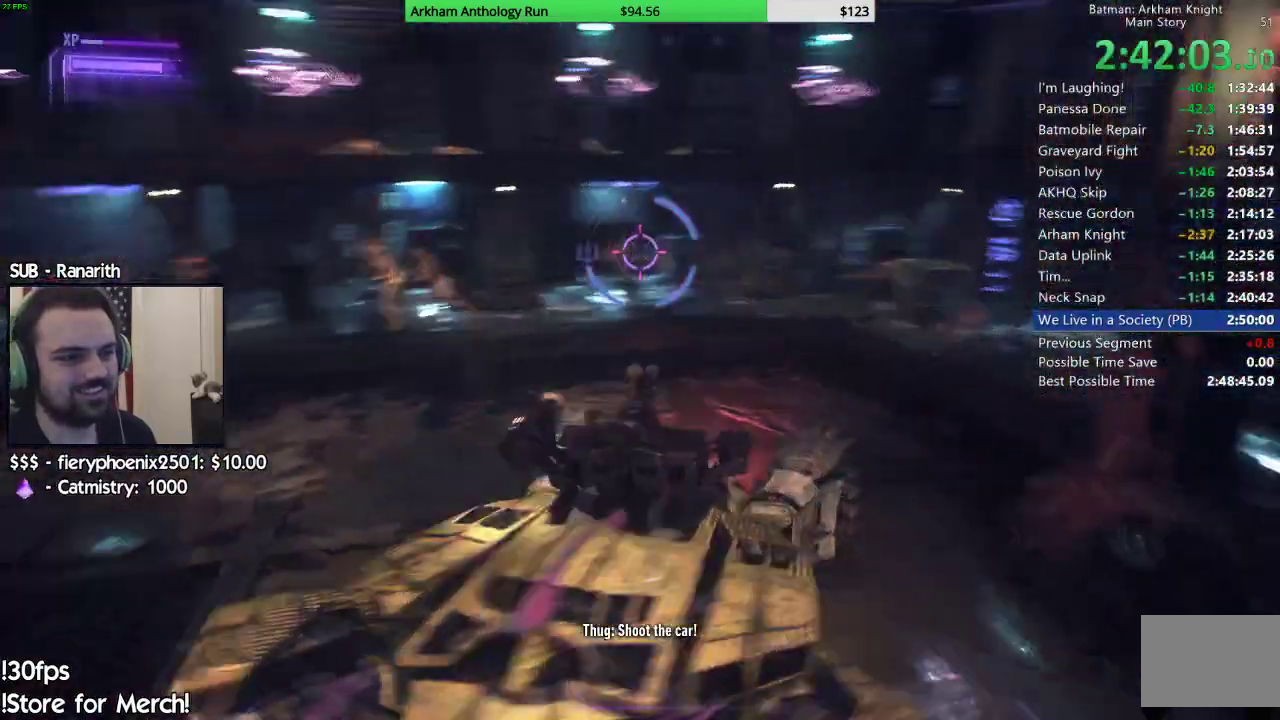
{"buttons": ["L2", "R1"], "left_stick": "up-left", "right_stick": "up-left", "events": [[50, "left_stick", "up-left"], [117, "right_stick", "center"], [150, "left_stick", "up"], [233, "right_stick", "left"], [433, "right_stick", "up-left"], [483, "left_stick", "up-left"]]}
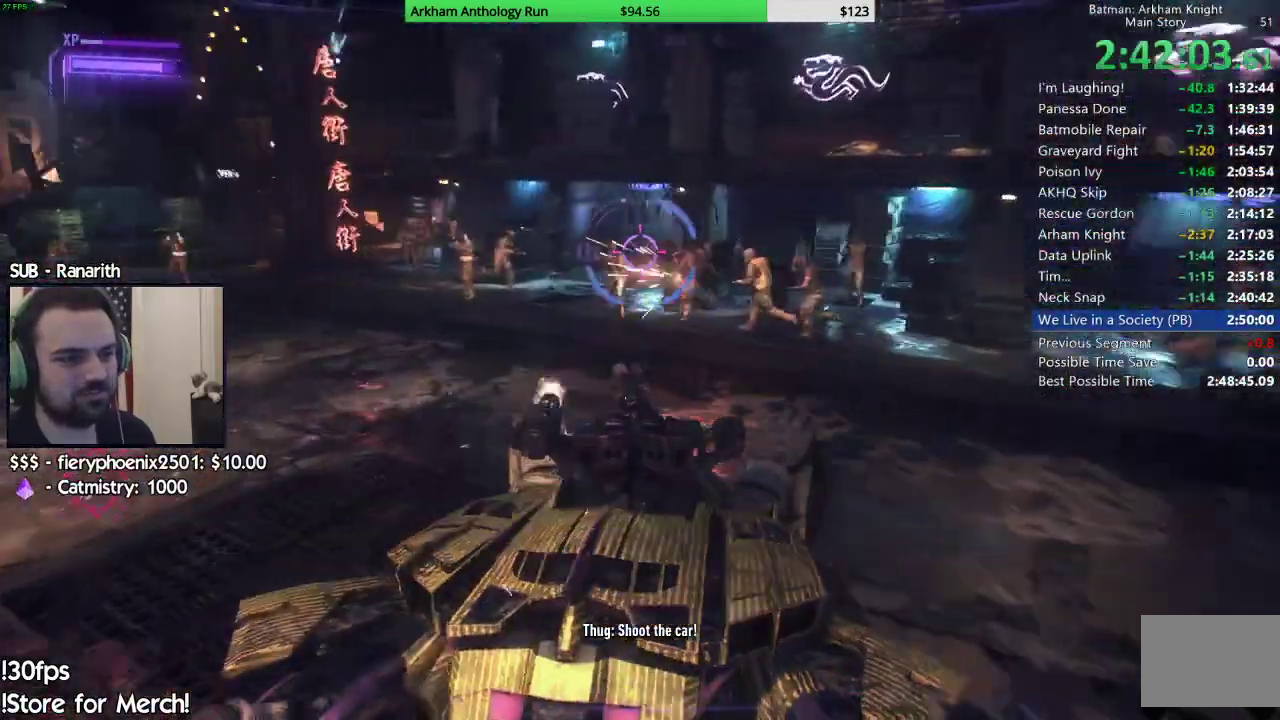
{"buttons": ["L2", "R1"], "left_stick": "up-left", "right_stick": "up", "events": [[33, "right_stick", "left"], [250, "right_stick", "center"], [433, "right_stick", "up-left"], [483, "right_stick", "up"]]}
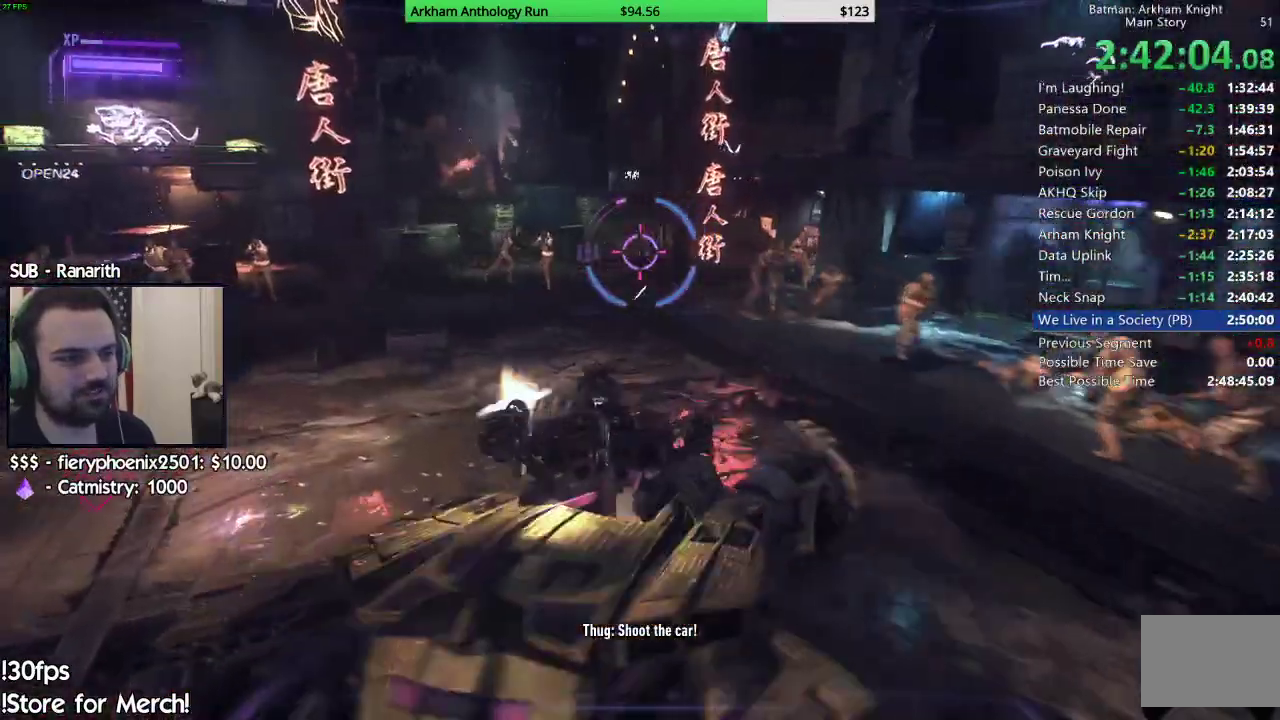
{"buttons": ["L2", "R1"], "left_stick": "down-right", "right_stick": "right", "events": [[100, "left_stick", "up"], [117, "right_stick", "right"], [183, "left_stick", "up-right"], [317, "left_stick", "right"], [450, "left_stick", "down-right"]]}
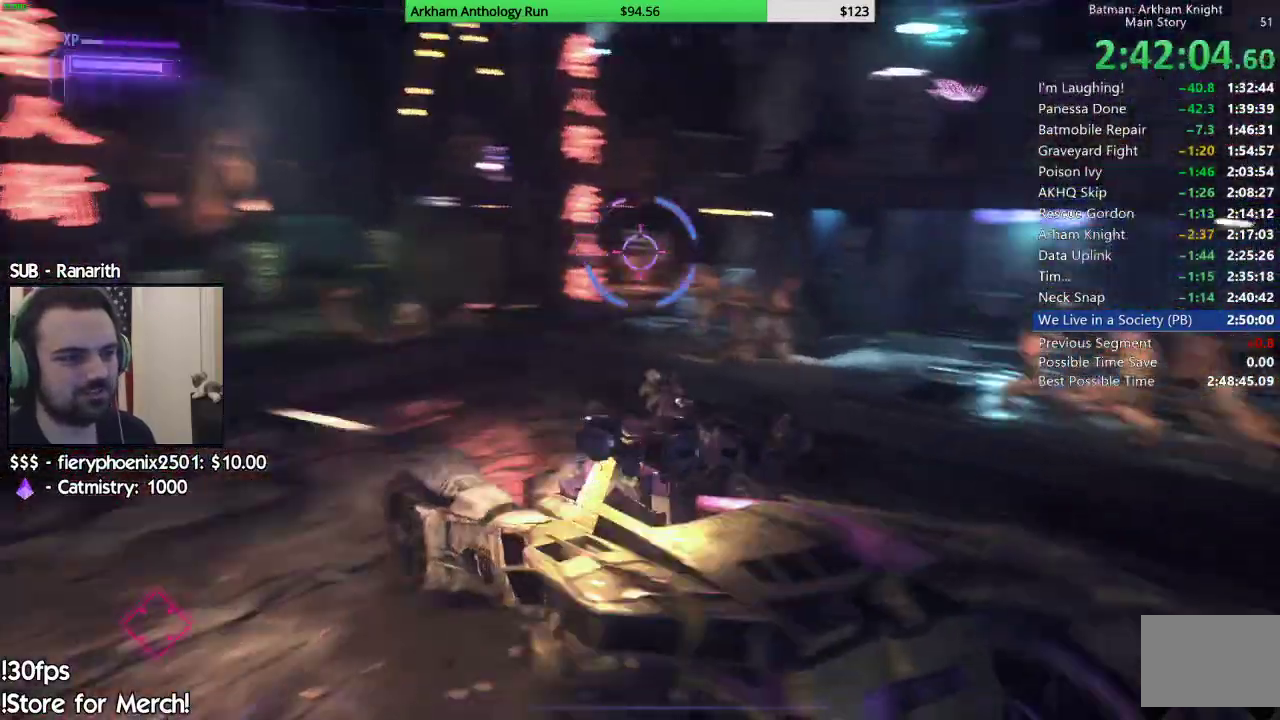
{"buttons": ["L2", "R1"], "left_stick": "right", "right_stick": "down-right", "events": [[17, "left_stick", "down"], [133, "right_stick", "down-right"], [217, "left_stick", "down-right"], [267, "left_stick", "right"]]}
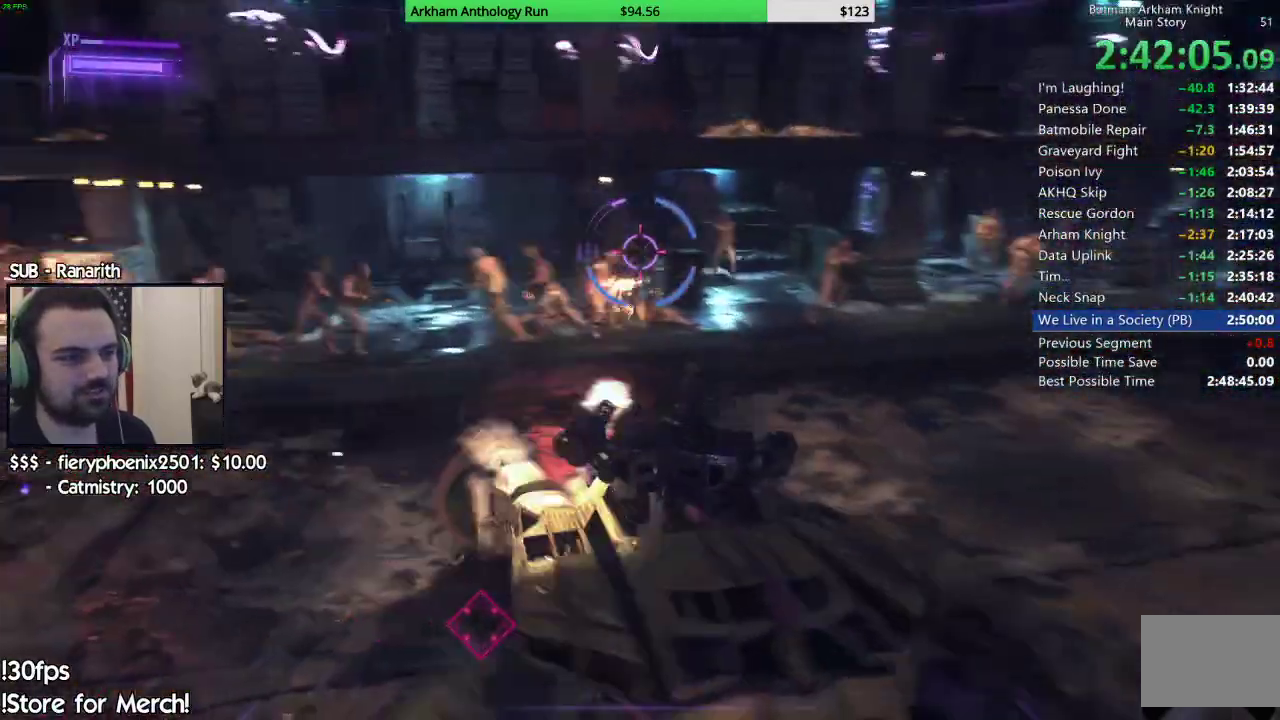
{"buttons": ["L2", "R1"], "left_stick": "right", "right_stick": "left", "events": [[17, "left_stick", "up-right"], [17, "right_stick", "center"], [100, "right_stick", "down-left"], [250, "right_stick", "left"], [300, "left_stick", "right"]]}
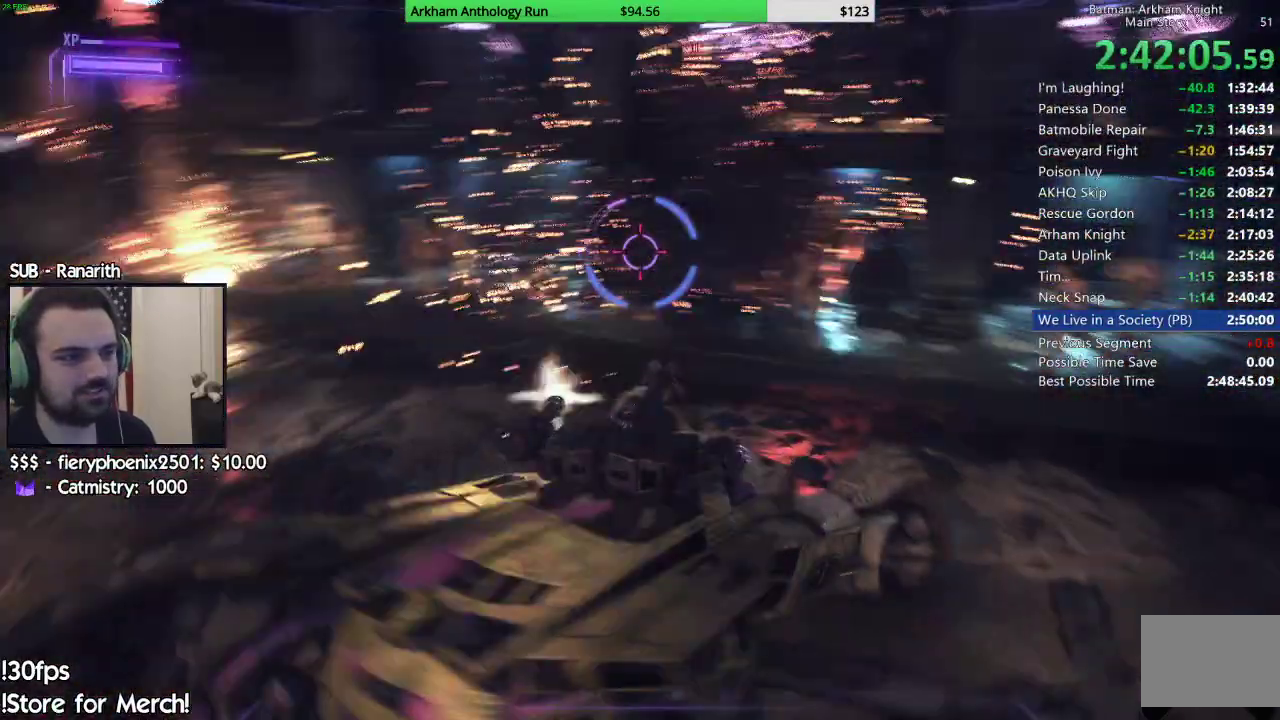
{"buttons": ["L2", "R1"], "left_stick": "down-left", "right_stick": "left", "events": [[133, "left_stick", "up-right"], [150, "right_stick", "up-left"], [200, "right_stick", "up"], [233, "left_stick", "up-left"], [317, "left_stick", "down-left"], [333, "right_stick", "center"], [417, "right_stick", "left"]]}